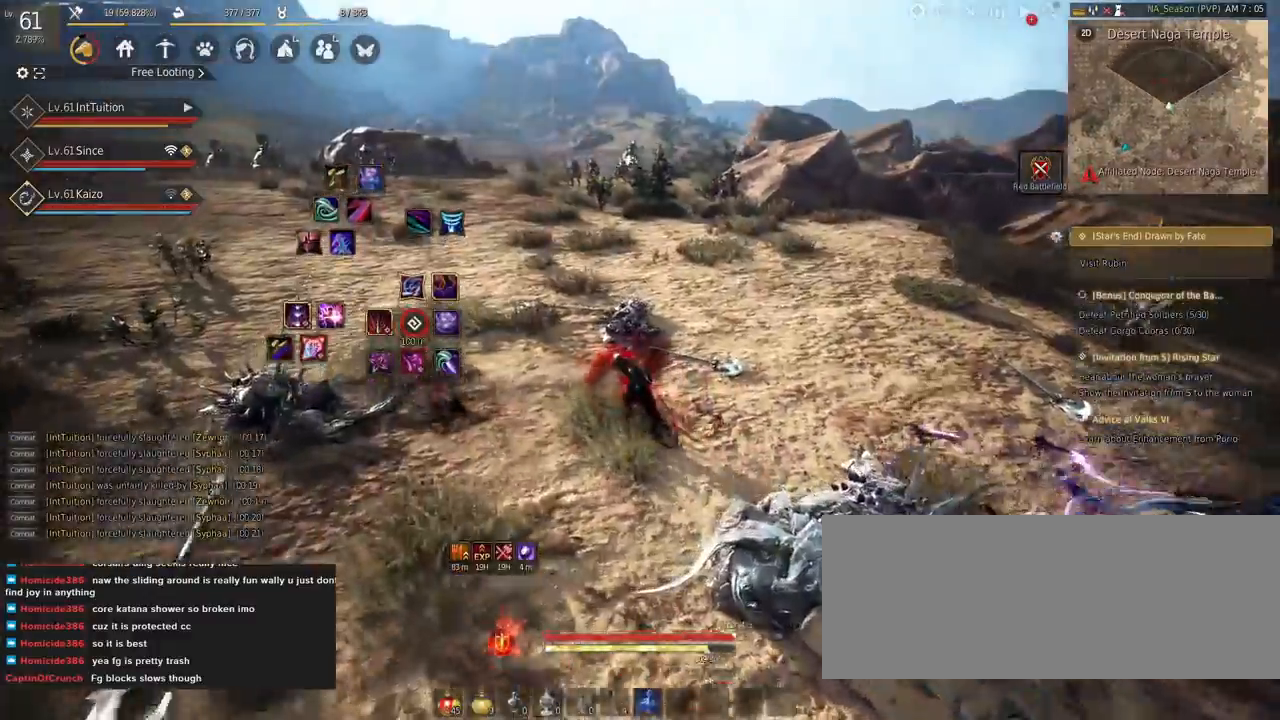
Gameplay with keyboard and mouse; each line is a JSON object with the keys and mouse buttons held at the frame after it. "events" lists presses ("down") and releases ("up") of "a", "d", "e", "f", "q", "r", "s", "shift", "space", "tab", "w", "mouse_left" and "mouse_right" between this image and that frame as [ms after this image, input, new state], when the widget could be followed in between. "mouse_left", "mouse_right" = the "left", "right" buttons of the "mouse" list. No other keys are recorded. Mouse movement is not recorded.
{"keys": ["w"], "mouse": [], "events": [[367, "a", "up"]]}
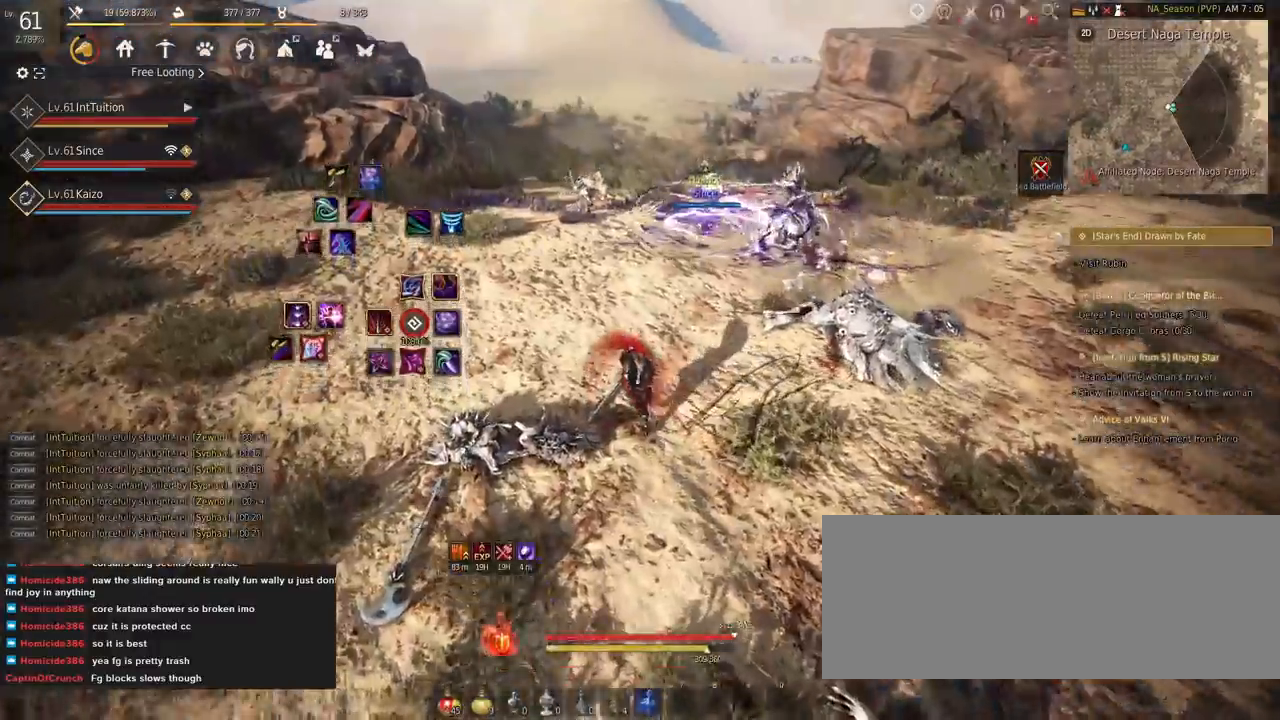
{"keys": ["w"], "mouse": [], "events": []}
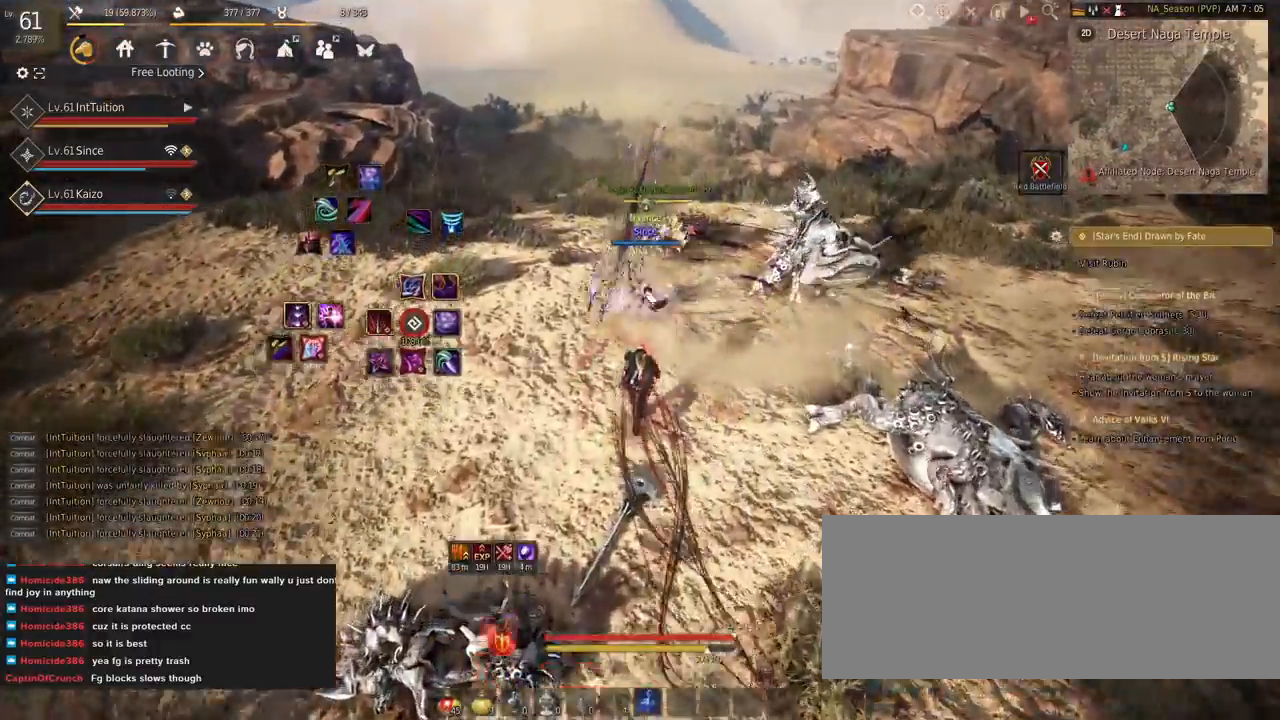
{"keys": [], "mouse": [], "events": [[150, "w", "up"], [284, "mouse_right", "down"], [367, "mouse_right", "up"]]}
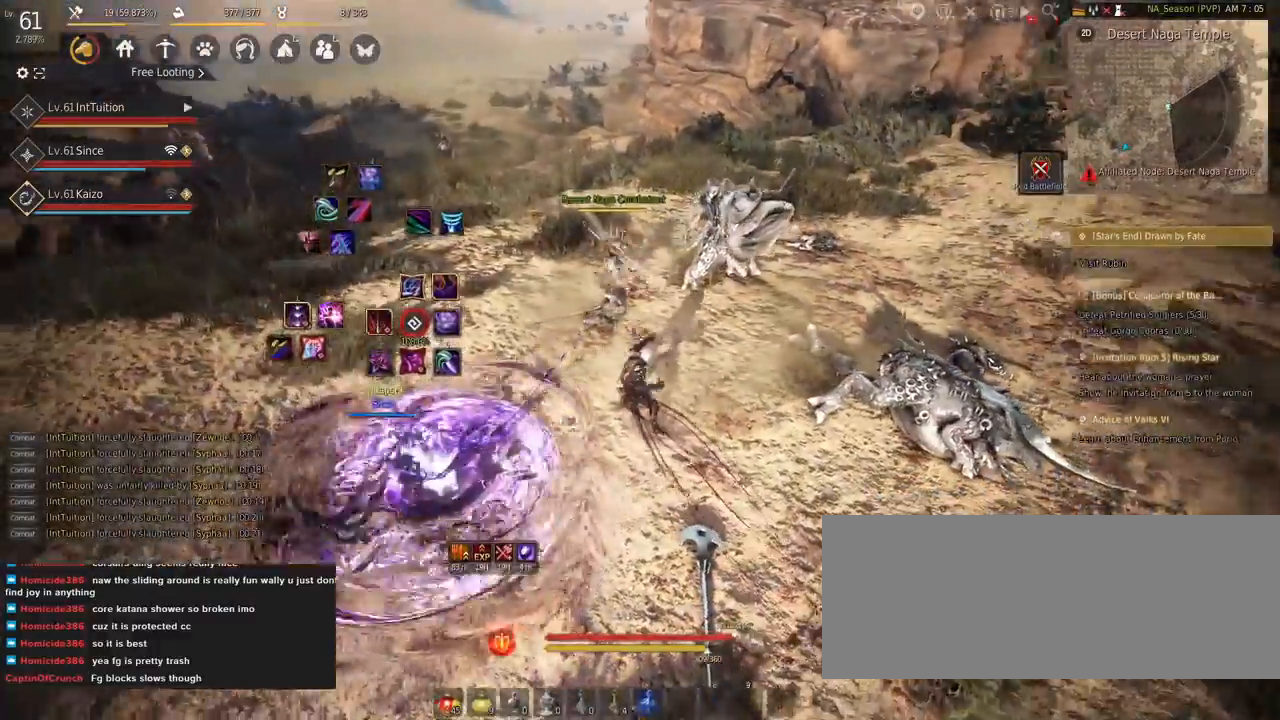
{"keys": [], "mouse": [], "events": [[34, "s", "down"], [50, "e", "down"], [250, "e", "up"], [250, "s", "up"]]}
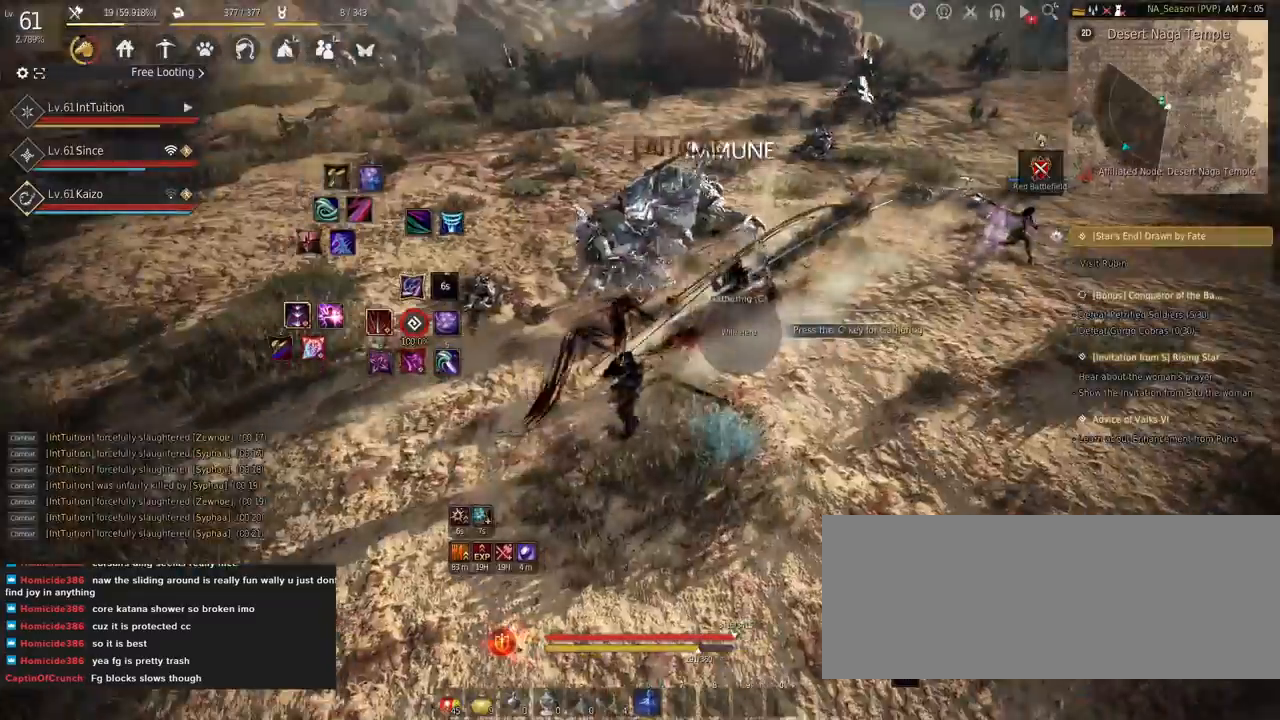
{"keys": ["w"], "mouse": [], "events": [[17, "w", "down"], [367, "f", "down"], [434, "f", "up"]]}
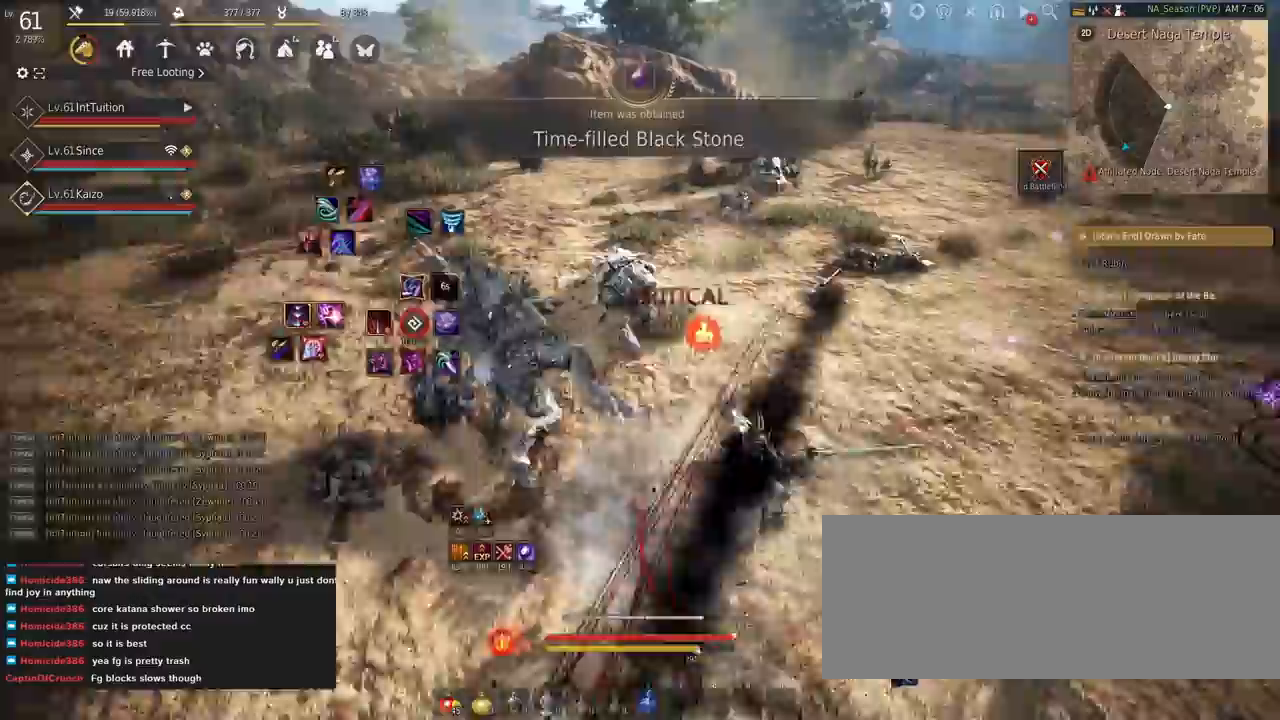
{"keys": ["w"], "mouse": [], "events": []}
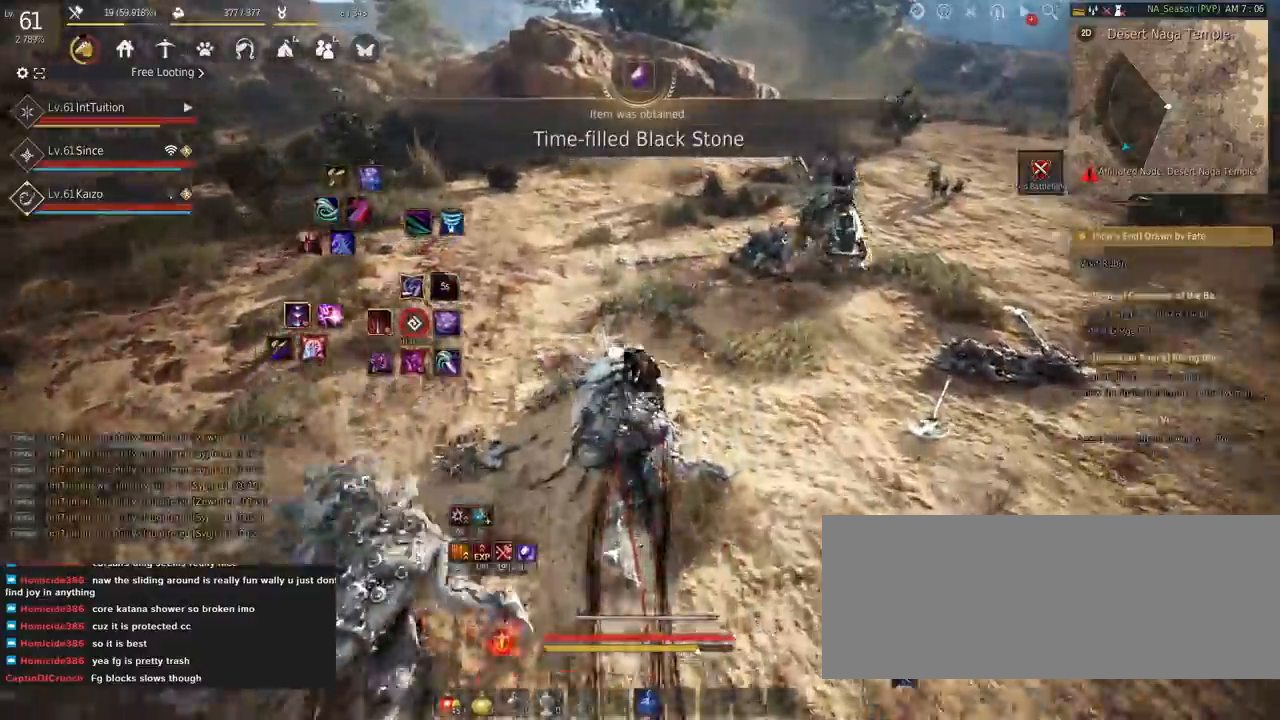
{"keys": ["w"], "mouse": [], "events": []}
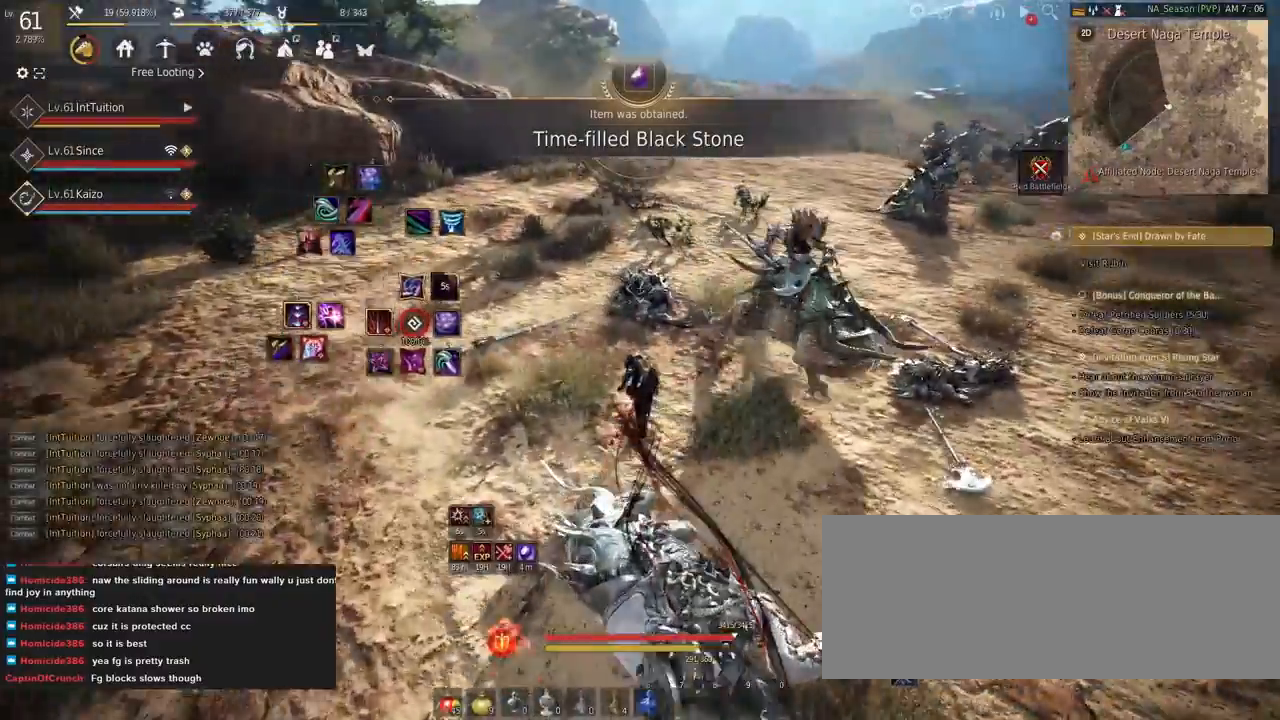
{"keys": [], "mouse": [], "events": [[200, "mouse_right", "down"], [367, "mouse_right", "up"], [434, "w", "up"]]}
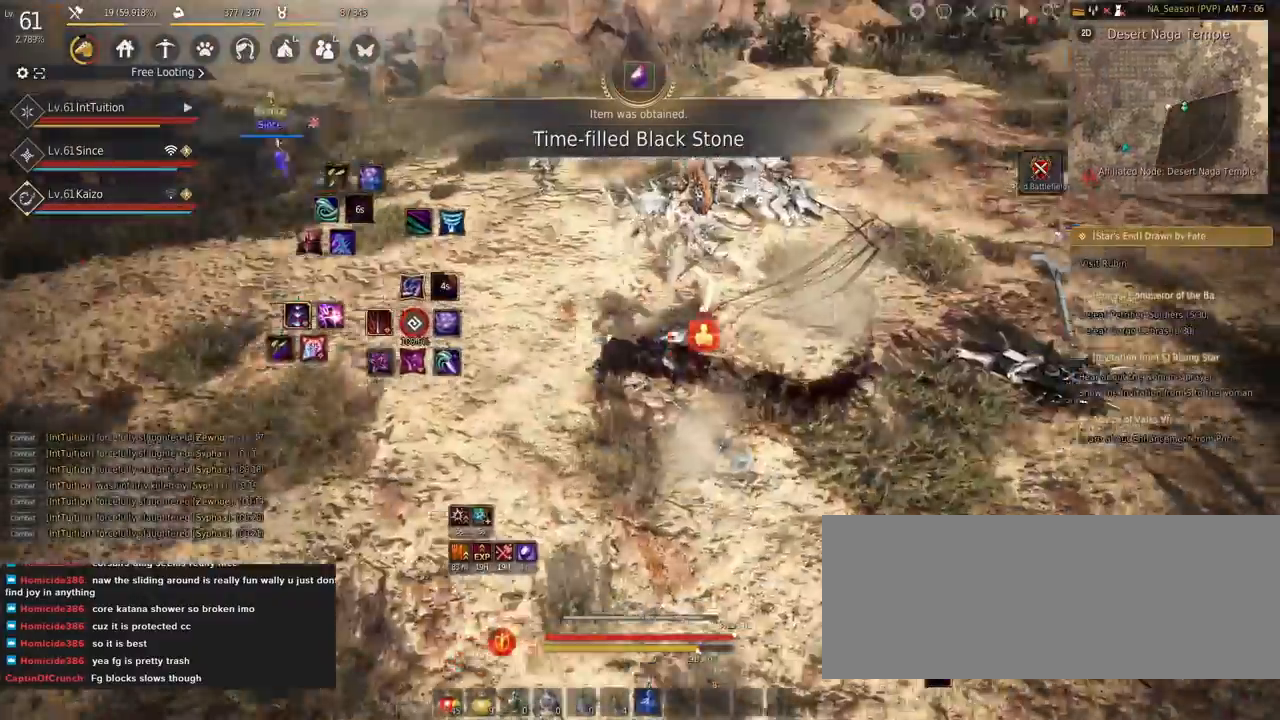
{"keys": [], "mouse": [], "events": [[284, "q", "down"], [400, "q", "up"]]}
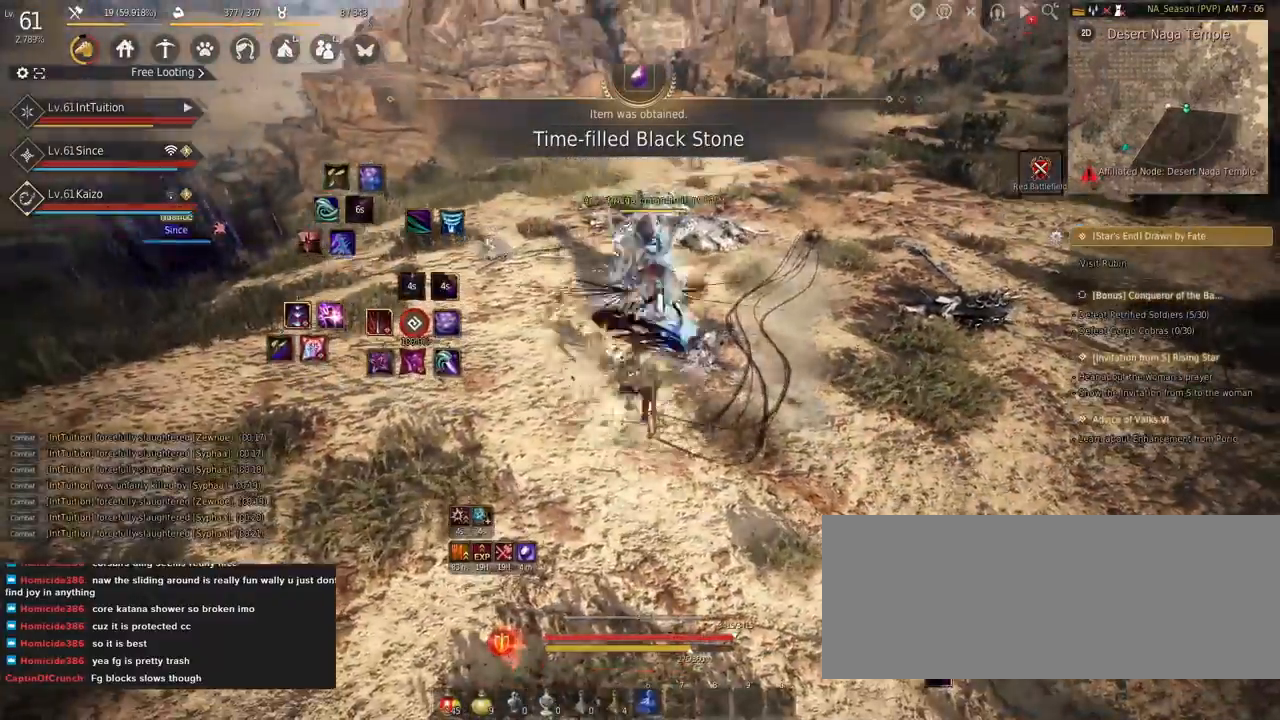
{"keys": [], "mouse": [], "events": []}
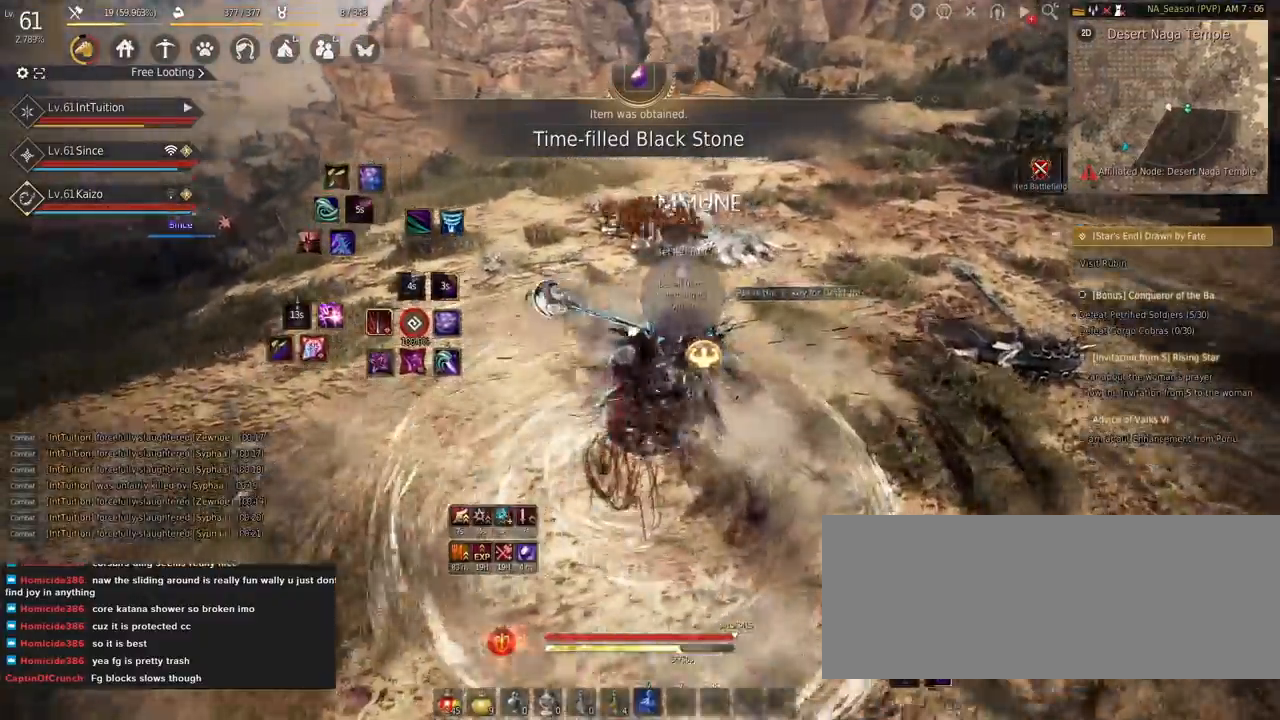
{"keys": ["w"], "mouse": [], "events": [[184, "w", "down"], [334, "f", "down"], [450, "f", "up"]]}
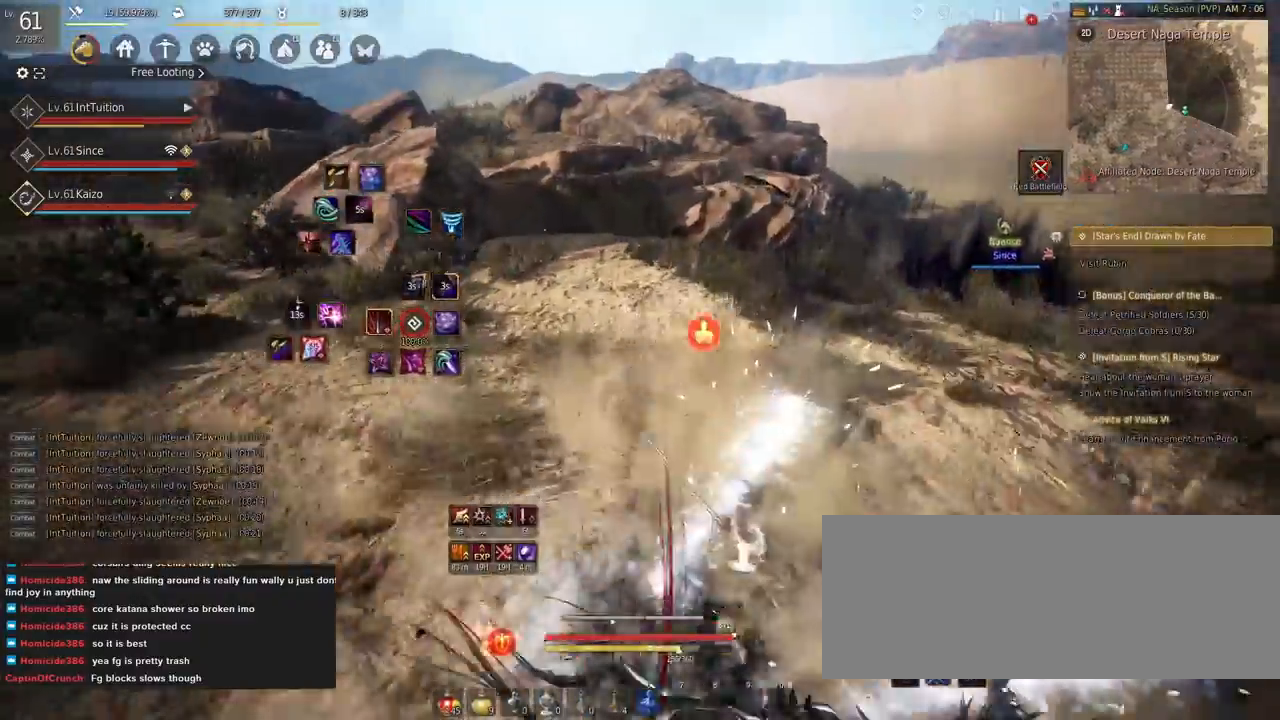
{"keys": [], "mouse": [], "events": [[100, "shift", "down"], [167, "mouse_left", "down"], [250, "mouse_left", "up"], [284, "shift", "up"], [284, "w", "up"]]}
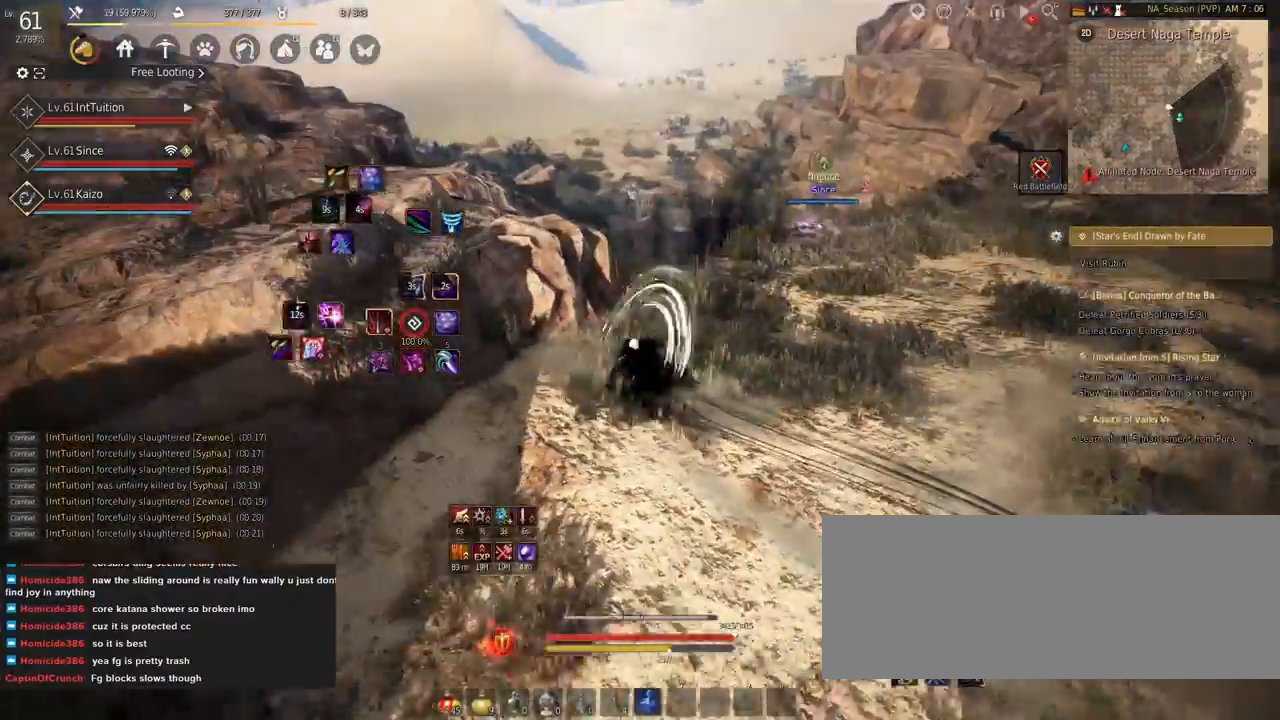
{"keys": [], "mouse": [], "events": [[34, "shift", "down"], [200, "r", "down"], [300, "r", "up"], [350, "shift", "up"]]}
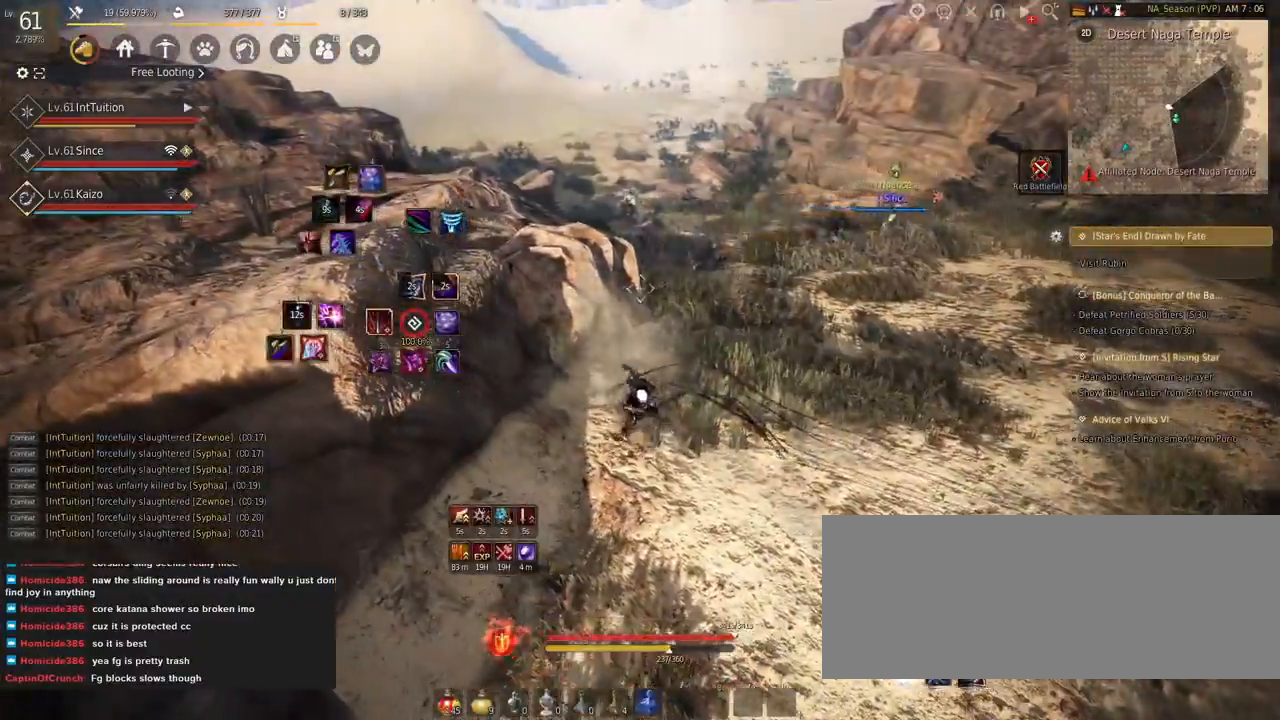
{"keys": ["d"], "mouse": [], "events": [[284, "d", "down"]]}
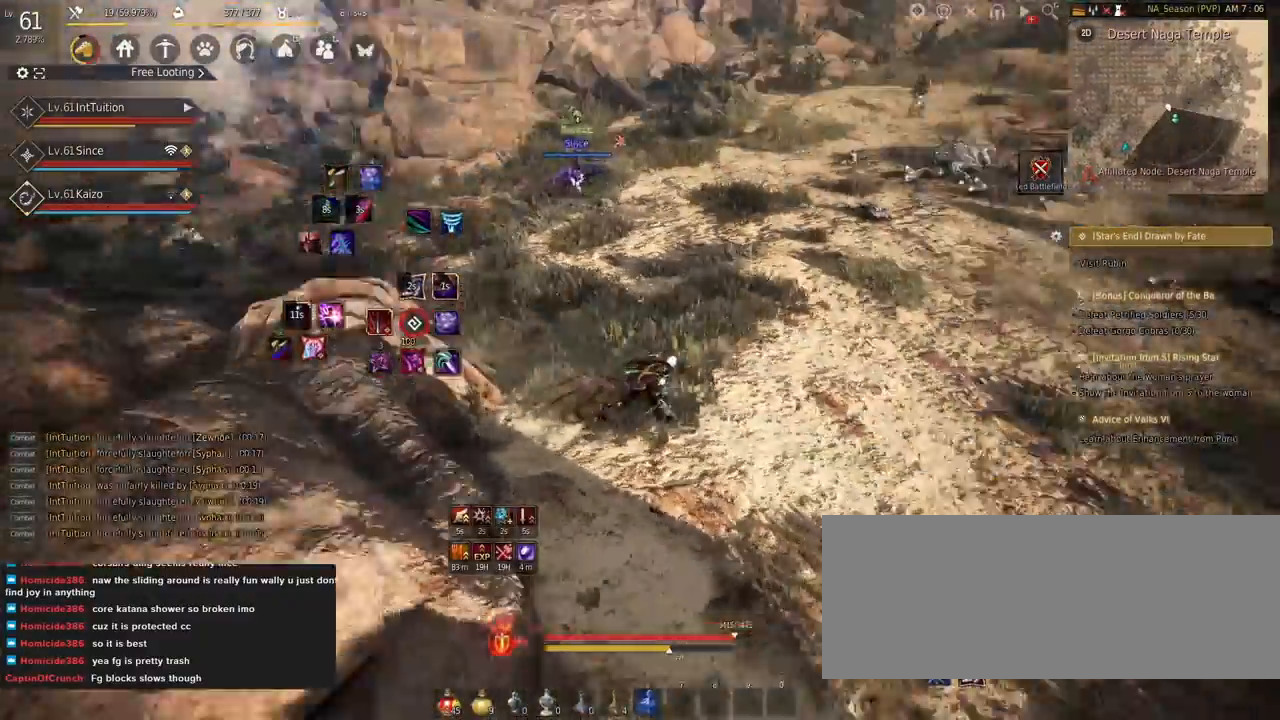
{"keys": ["d", "w"], "mouse": [], "events": [[334, "w", "down"]]}
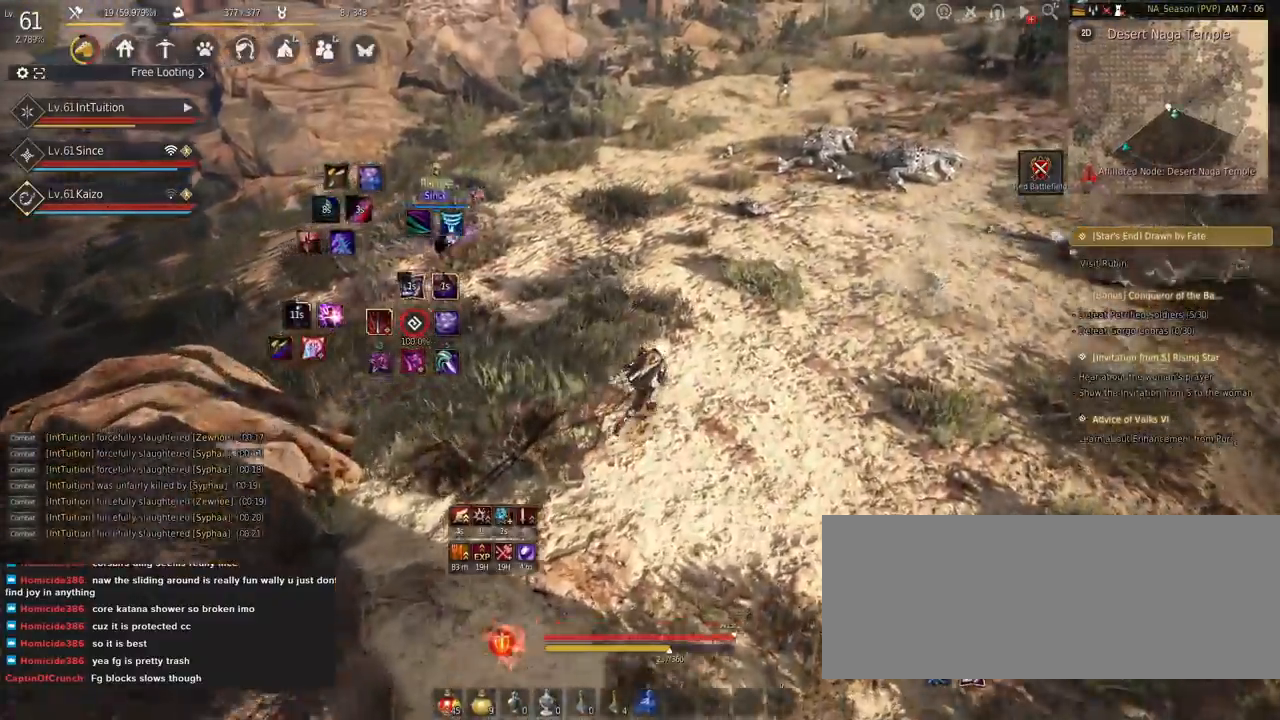
{"keys": ["d", "w"], "mouse": ["left"], "events": [[500, "mouse_left", "down"]]}
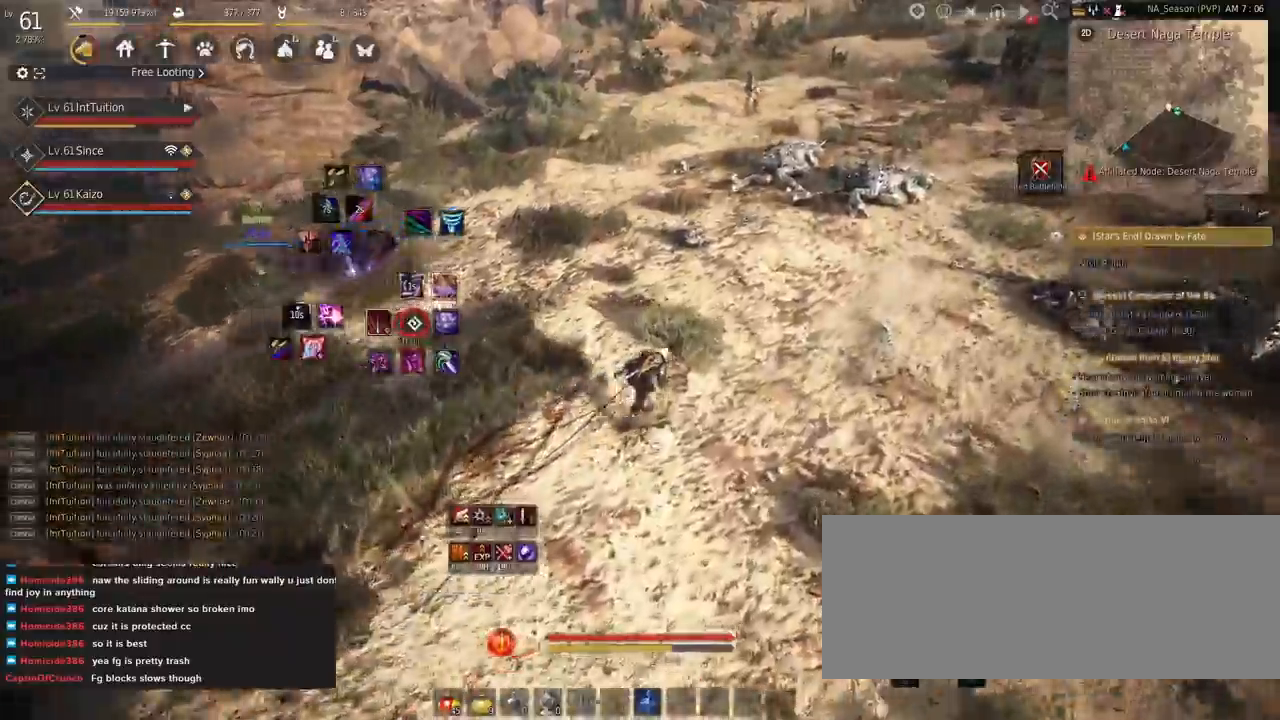
{"keys": ["d", "w"], "mouse": [], "events": [[100, "mouse_left", "up"]]}
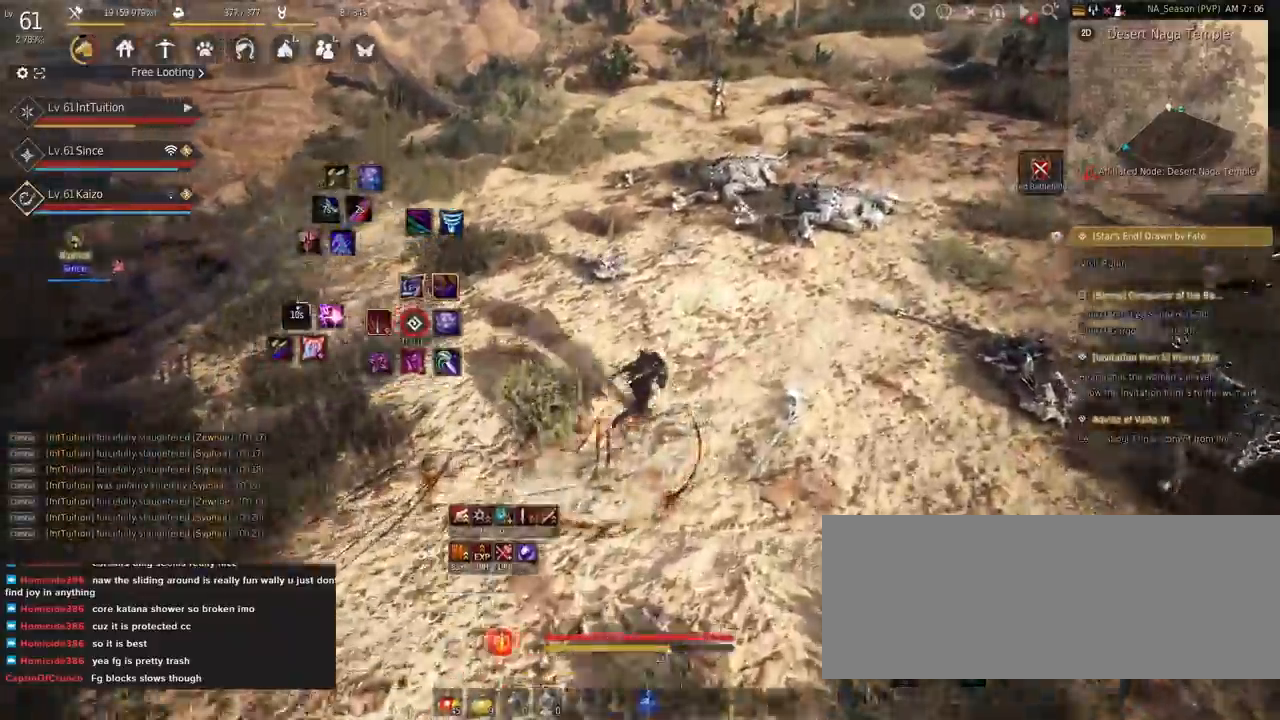
{"keys": ["w"], "mouse": [], "events": [[200, "d", "up"]]}
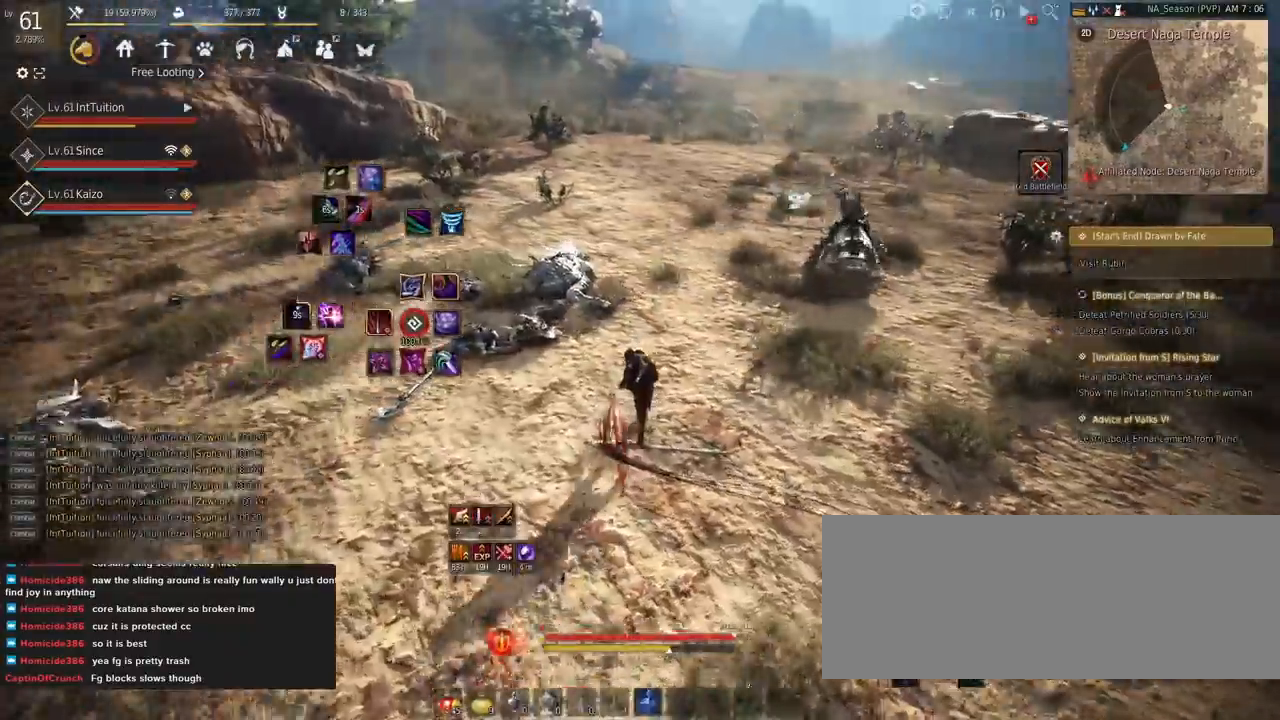
{"keys": ["w"], "mouse": [], "events": []}
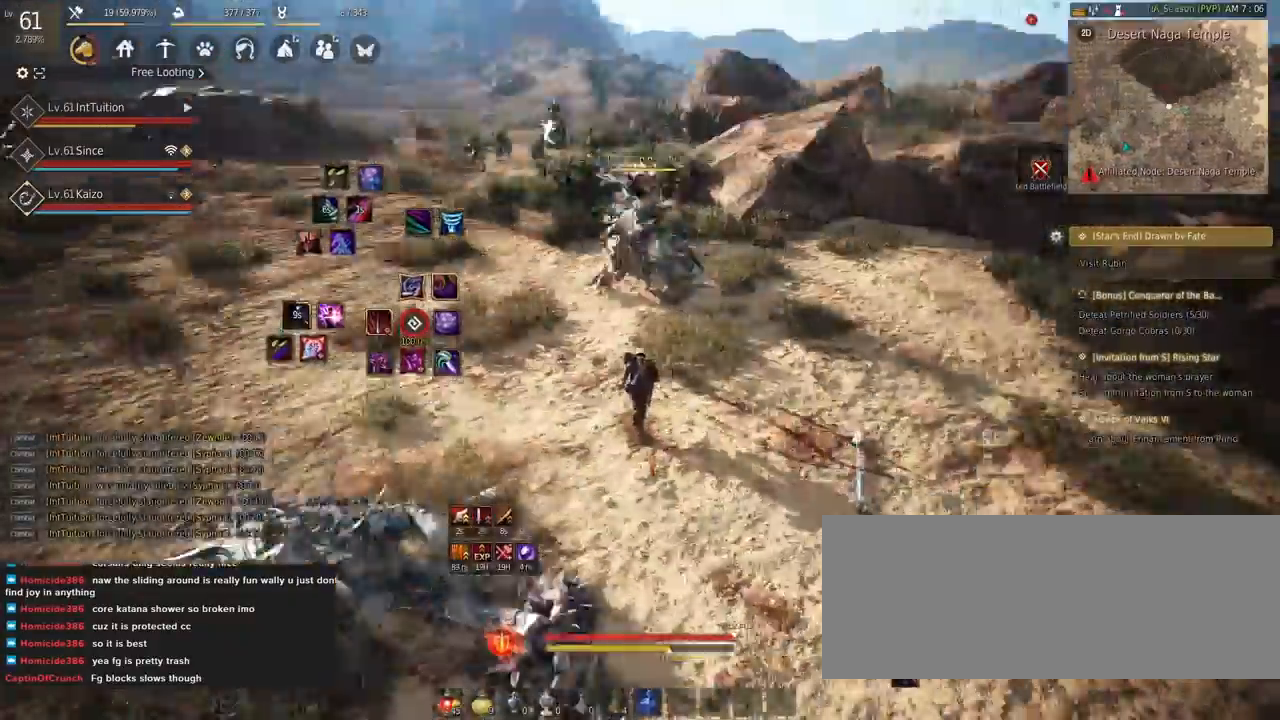
{"keys": [], "mouse": ["left", "right"], "events": [[300, "w", "up"], [367, "mouse_left", "down"], [384, "mouse_right", "down"]]}
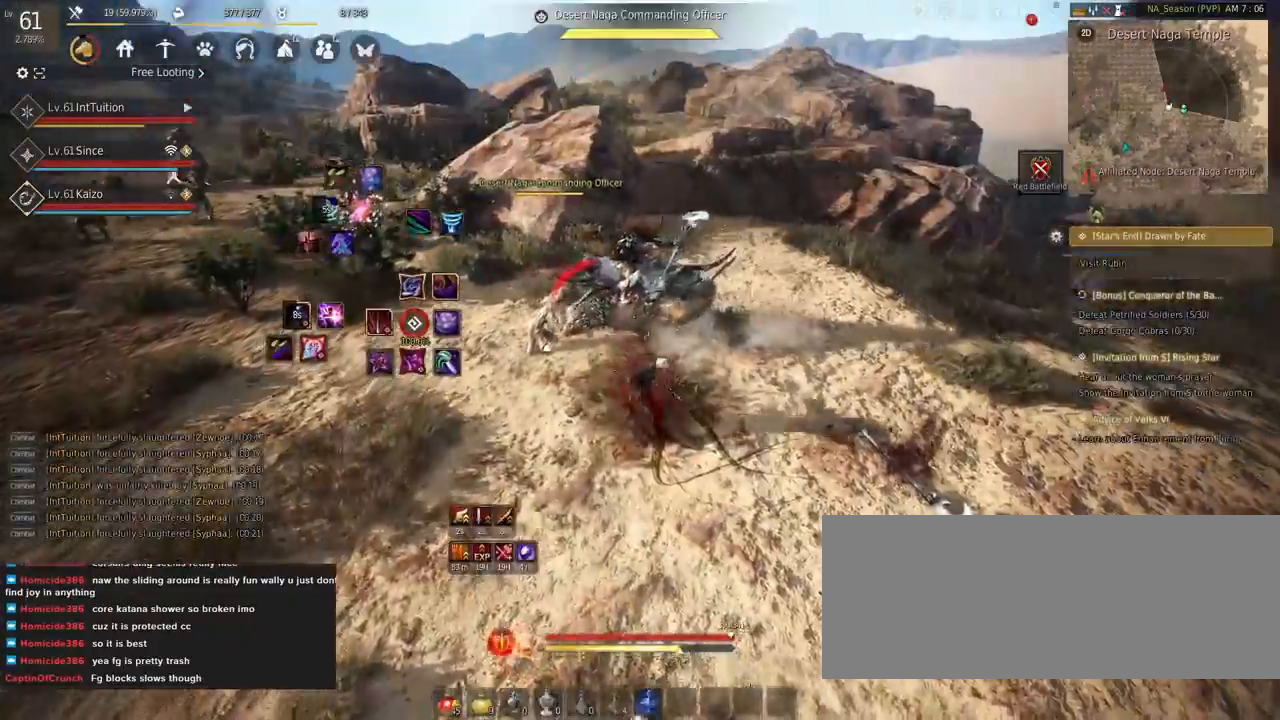
{"keys": ["q"], "mouse": [], "events": [[334, "mouse_right", "up"], [350, "mouse_left", "up"], [467, "q", "down"]]}
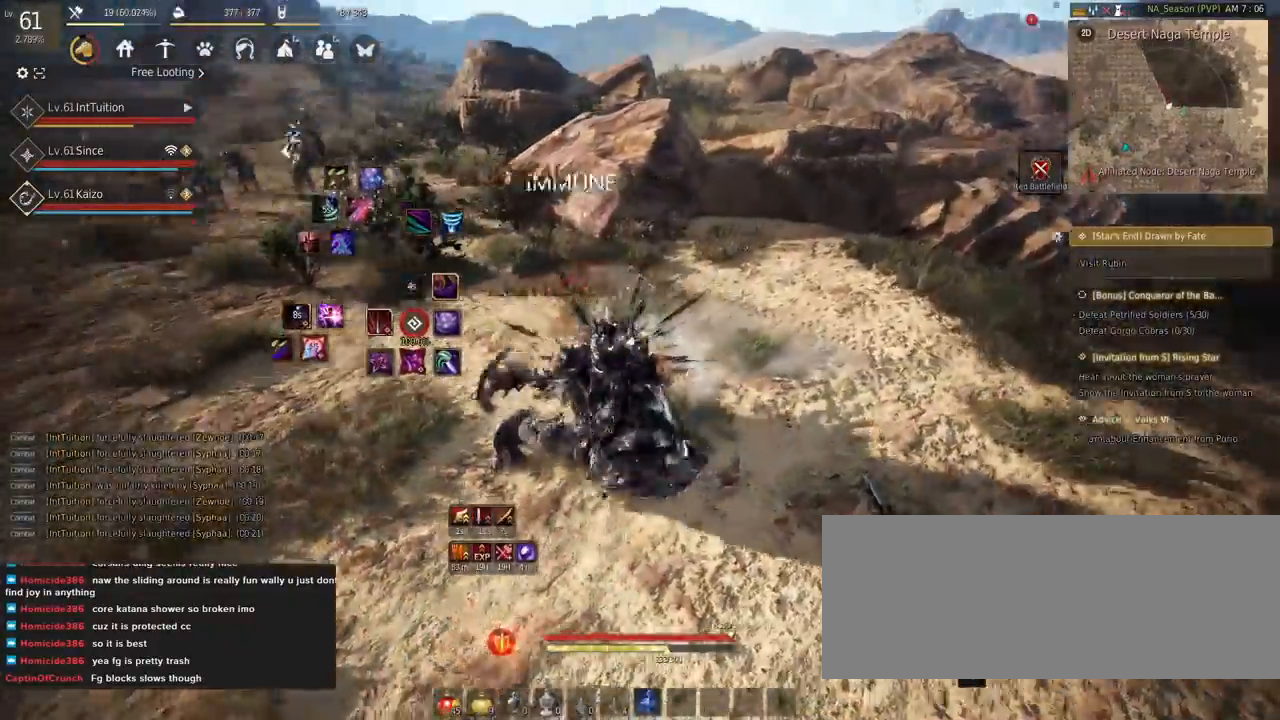
{"keys": [], "mouse": [], "events": [[50, "q", "up"], [250, "shift", "down"], [300, "r", "down"], [384, "r", "up"], [417, "shift", "up"]]}
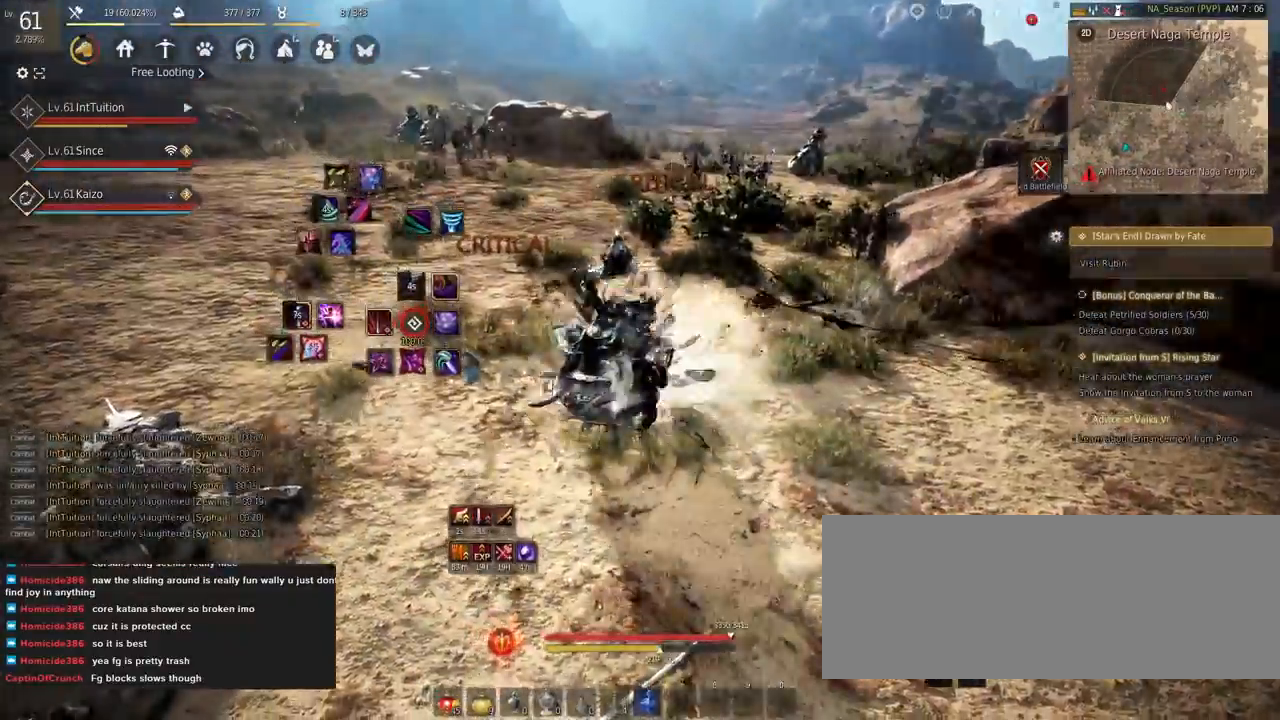
{"keys": ["a", "w"], "mouse": [], "events": [[17, "w", "down"], [84, "a", "down"], [150, "f", "down"], [284, "f", "up"]]}
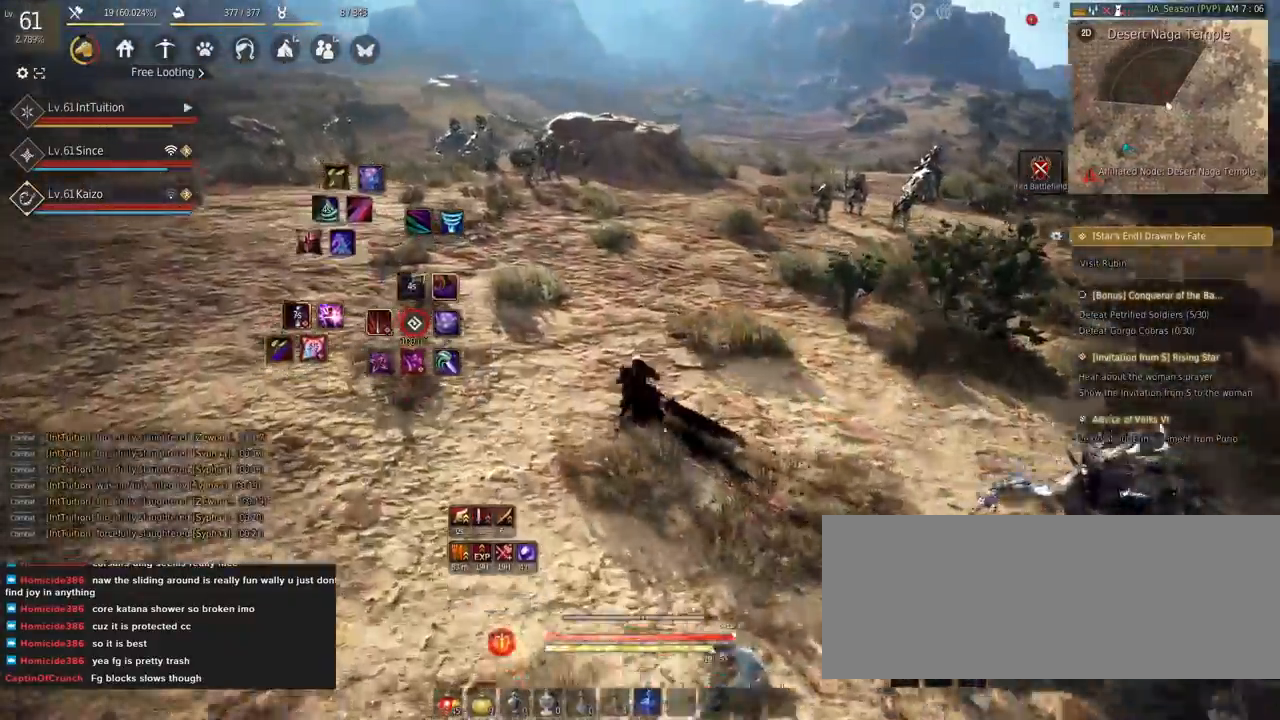
{"keys": ["a", "w"], "mouse": [], "events": []}
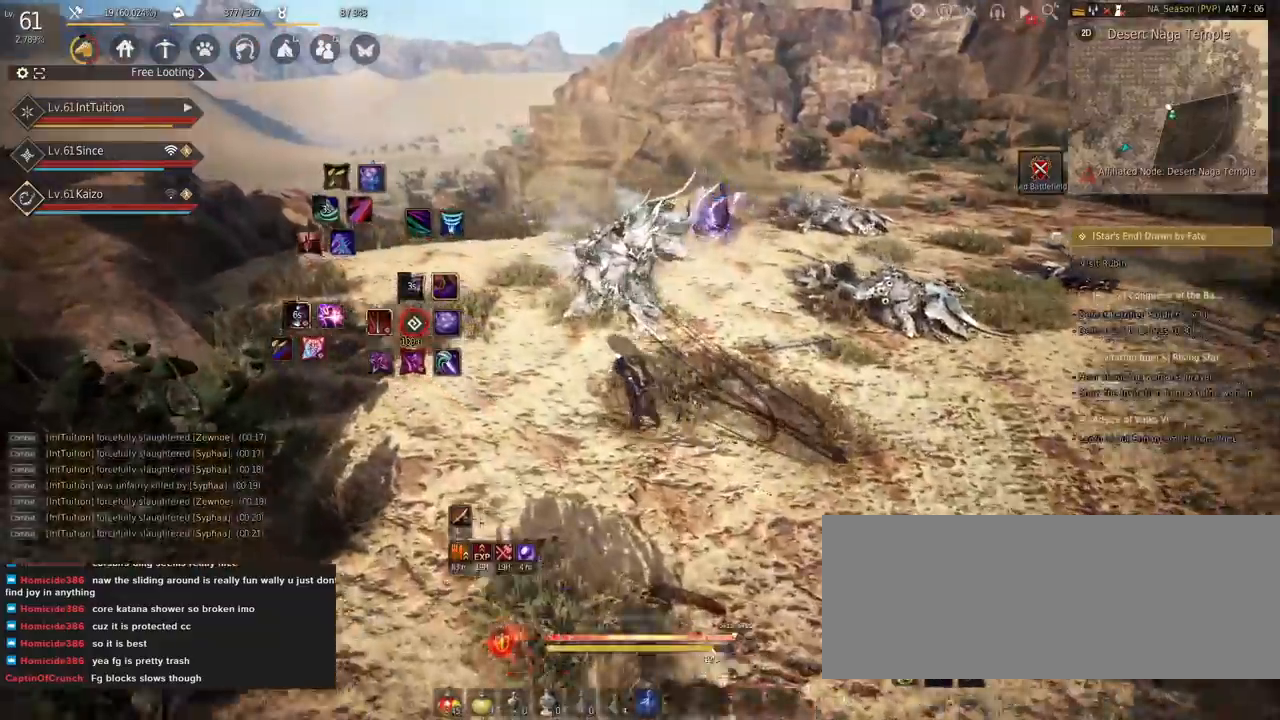
{"keys": ["a", "f", "w"], "mouse": [], "events": [[450, "f", "down"]]}
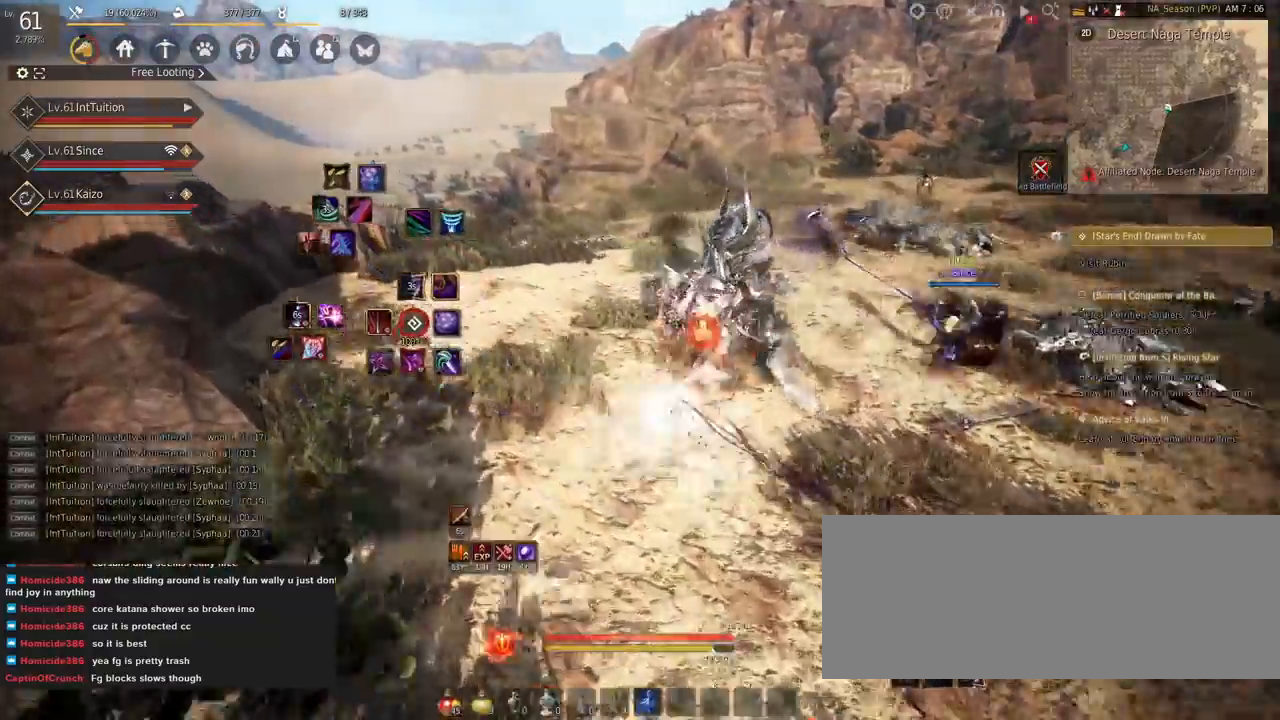
{"keys": [], "mouse": [], "events": [[67, "f", "up"], [184, "space", "down"], [317, "space", "up"], [334, "a", "up"], [367, "w", "up"]]}
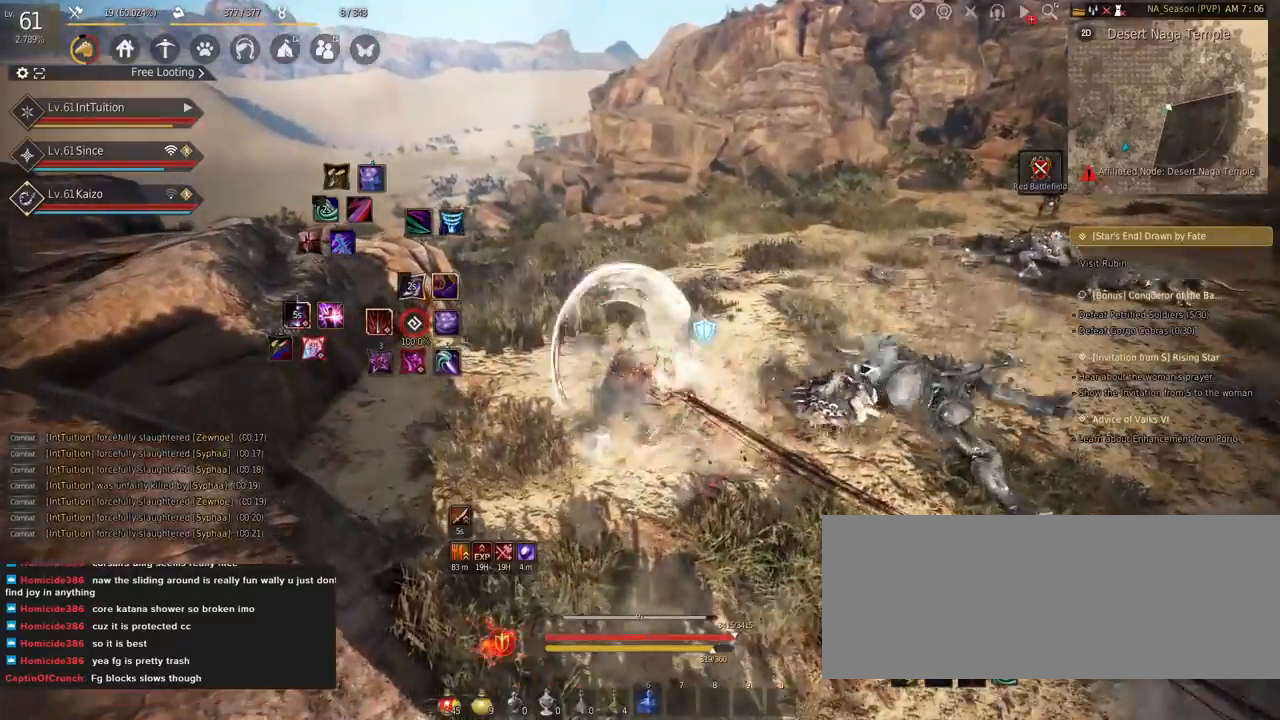
{"keys": [], "mouse": [], "events": []}
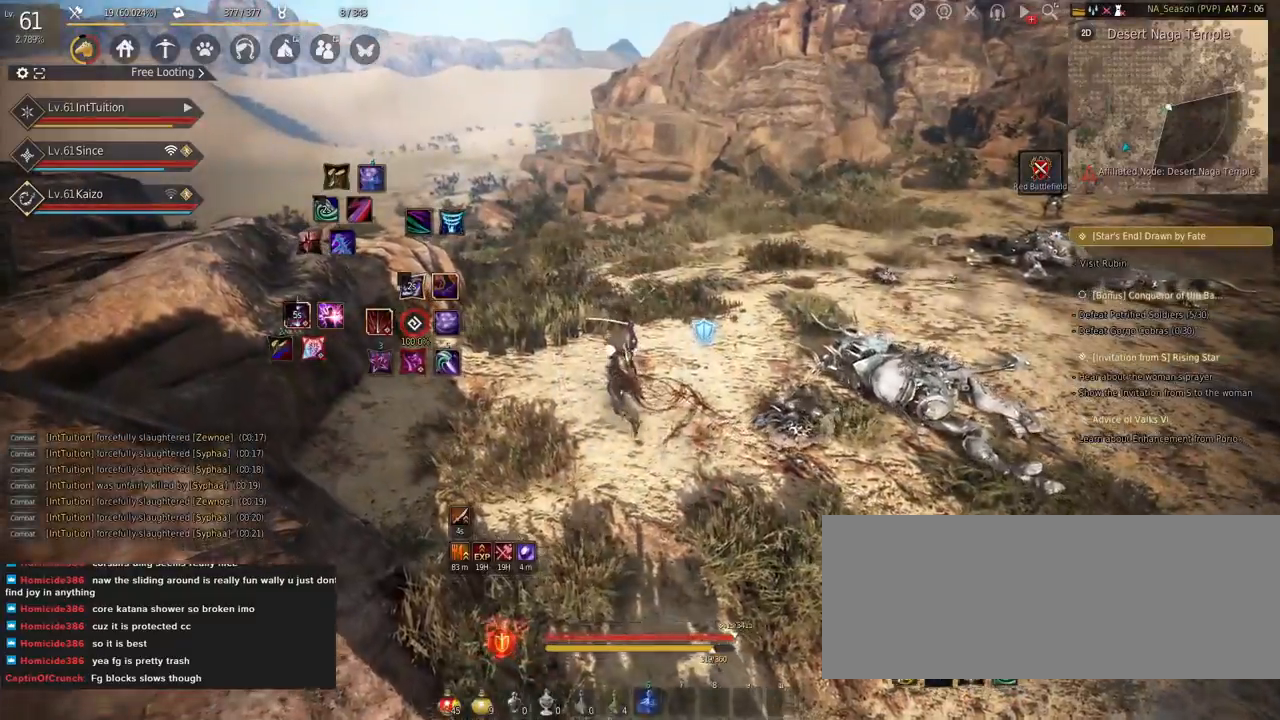
{"keys": [], "mouse": [], "events": []}
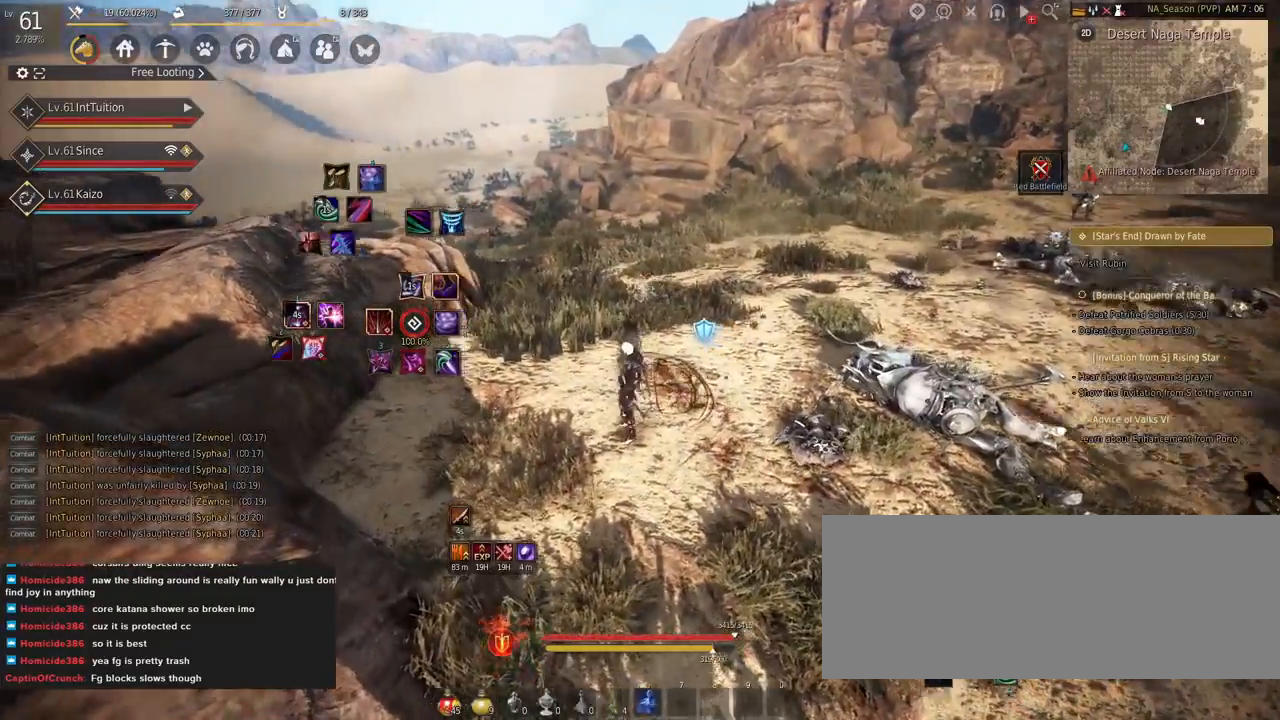
{"keys": [], "mouse": [], "events": []}
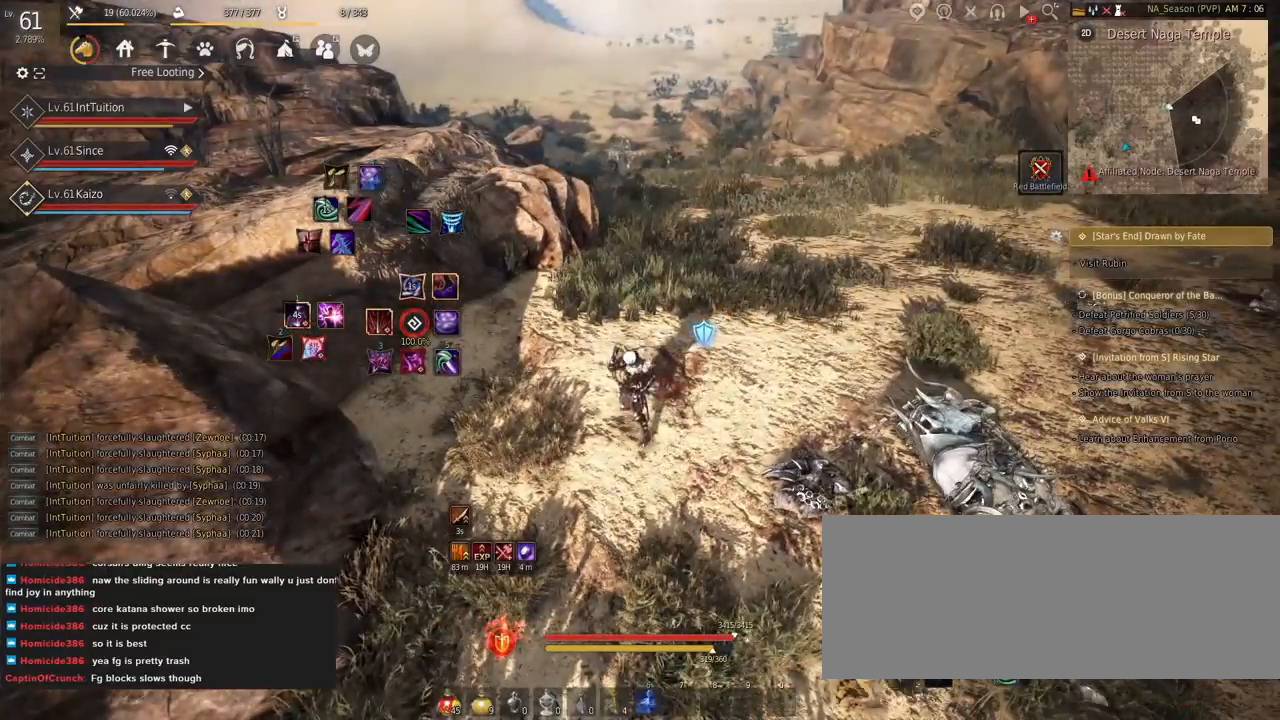
{"keys": [], "mouse": [], "events": []}